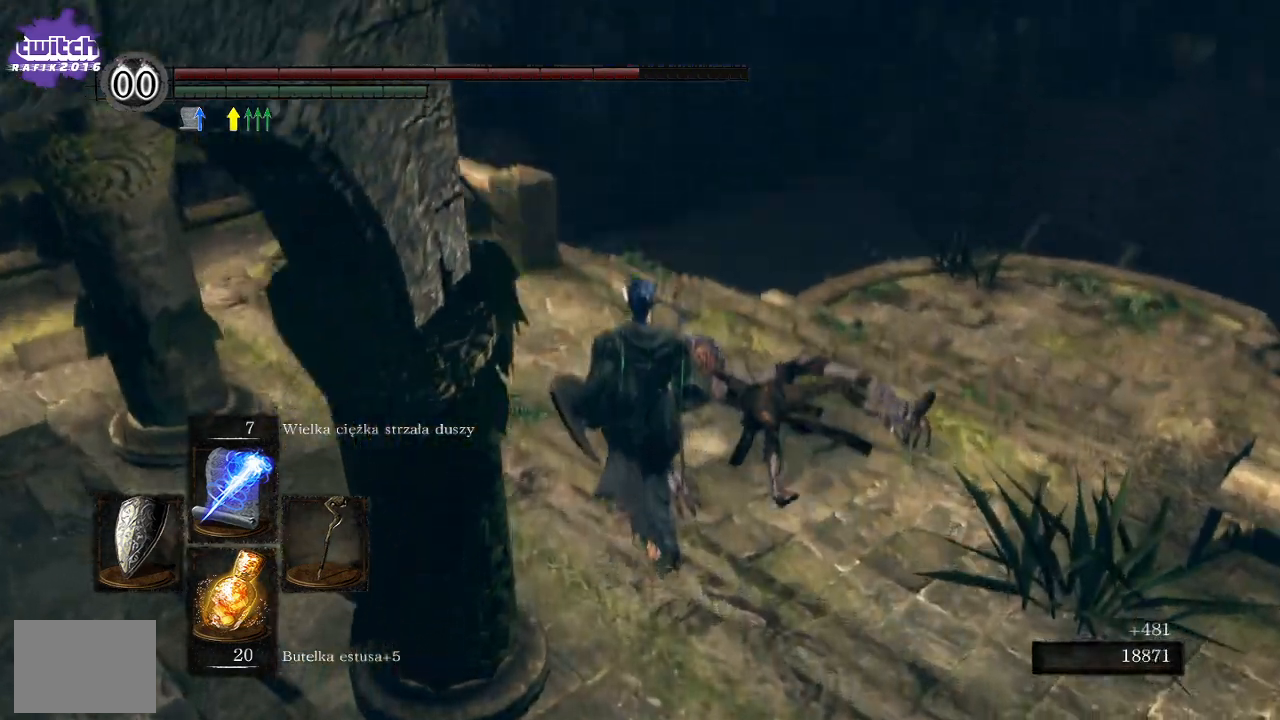
Gameplay with a controller (Xbox layout); each line is a JSON object with the inputs held at the frame after it. "events" lists button and stick changes between this image and that frame as [ms after this image, input, new state], when the widget could be followed in between.
{"buttons": [], "left_stick": "center", "right_stick": "left", "events": [[67, "right_stick", "left"], [100, "left_stick", "center"]]}
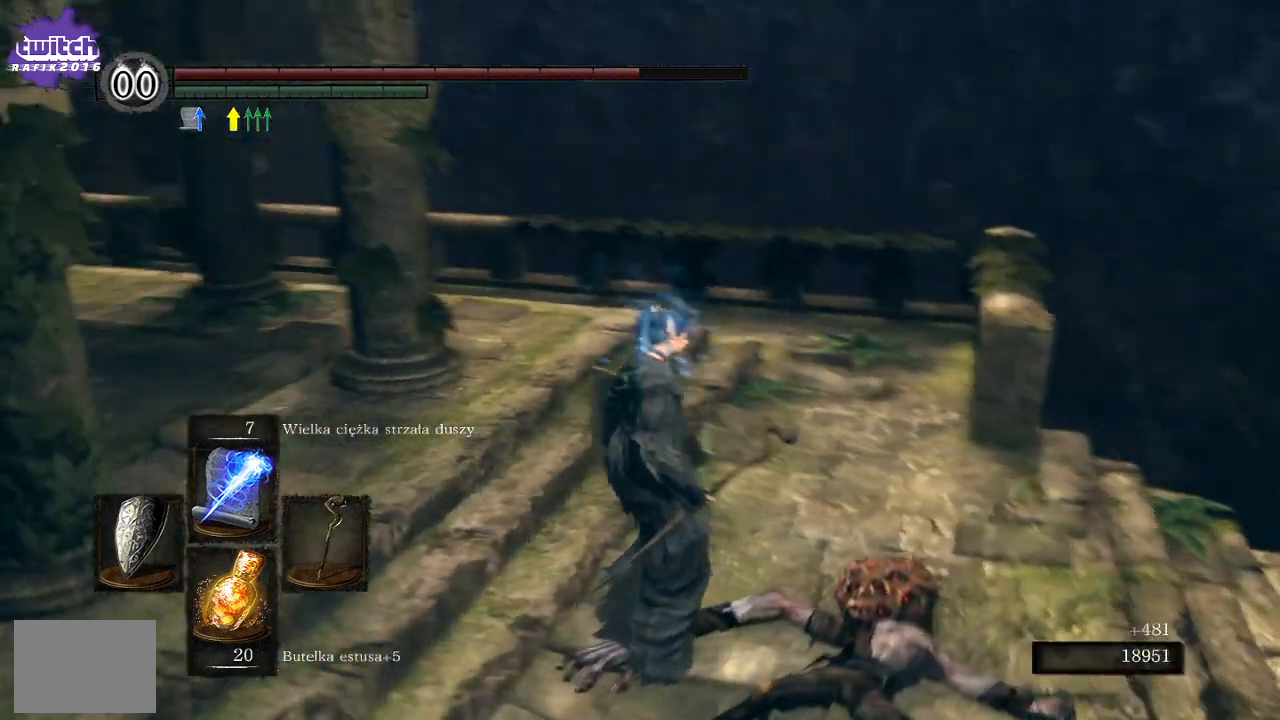
{"buttons": [], "left_stick": "center", "right_stick": "center", "events": [[150, "left_stick", "up-left"], [283, "right_stick", "center"], [317, "left_stick", "center"]]}
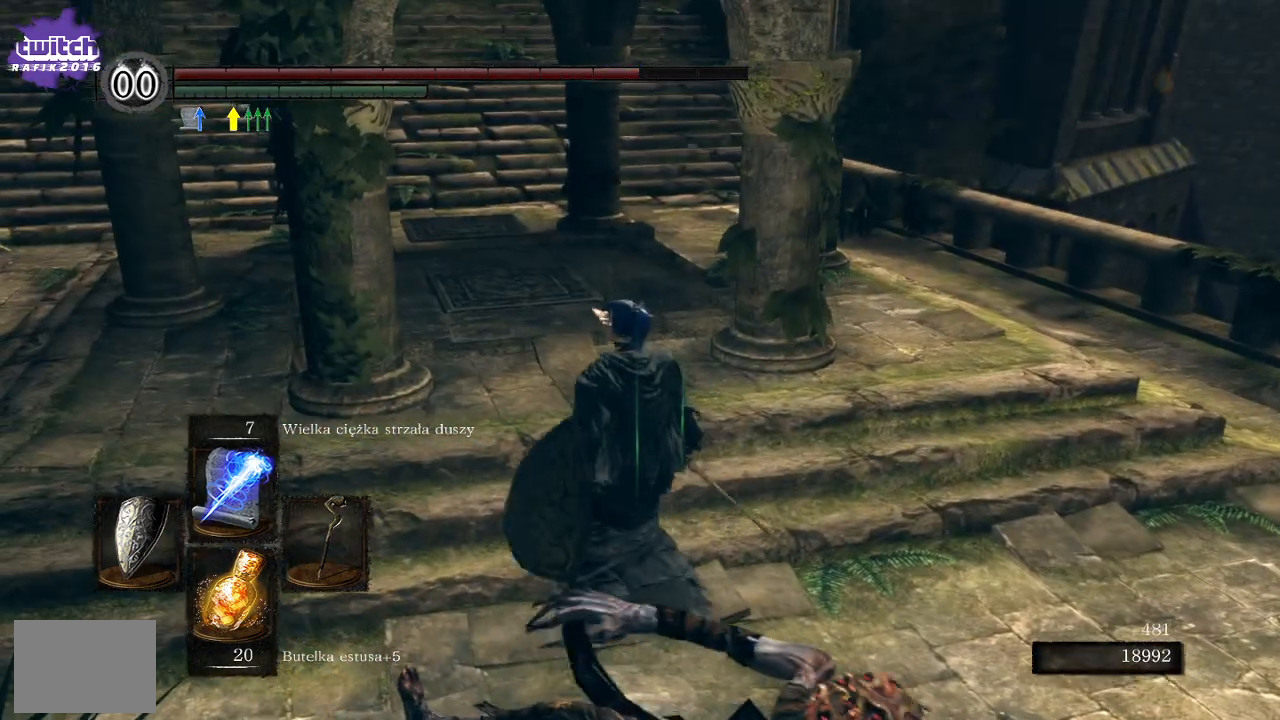
{"buttons": [], "left_stick": "center", "right_stick": "up", "events": [[217, "right_stick", "up"]]}
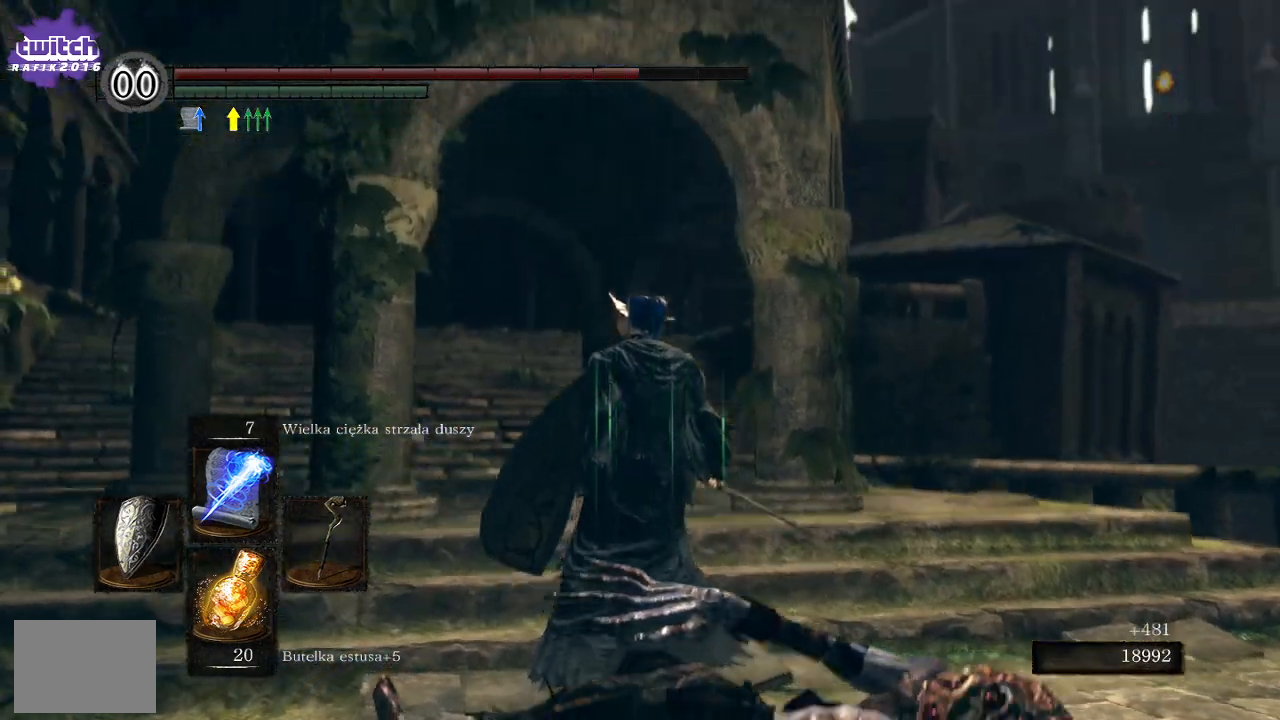
{"buttons": [], "left_stick": "center", "right_stick": "down-right", "events": [[200, "right_stick", "center"], [433, "right_stick", "down-right"]]}
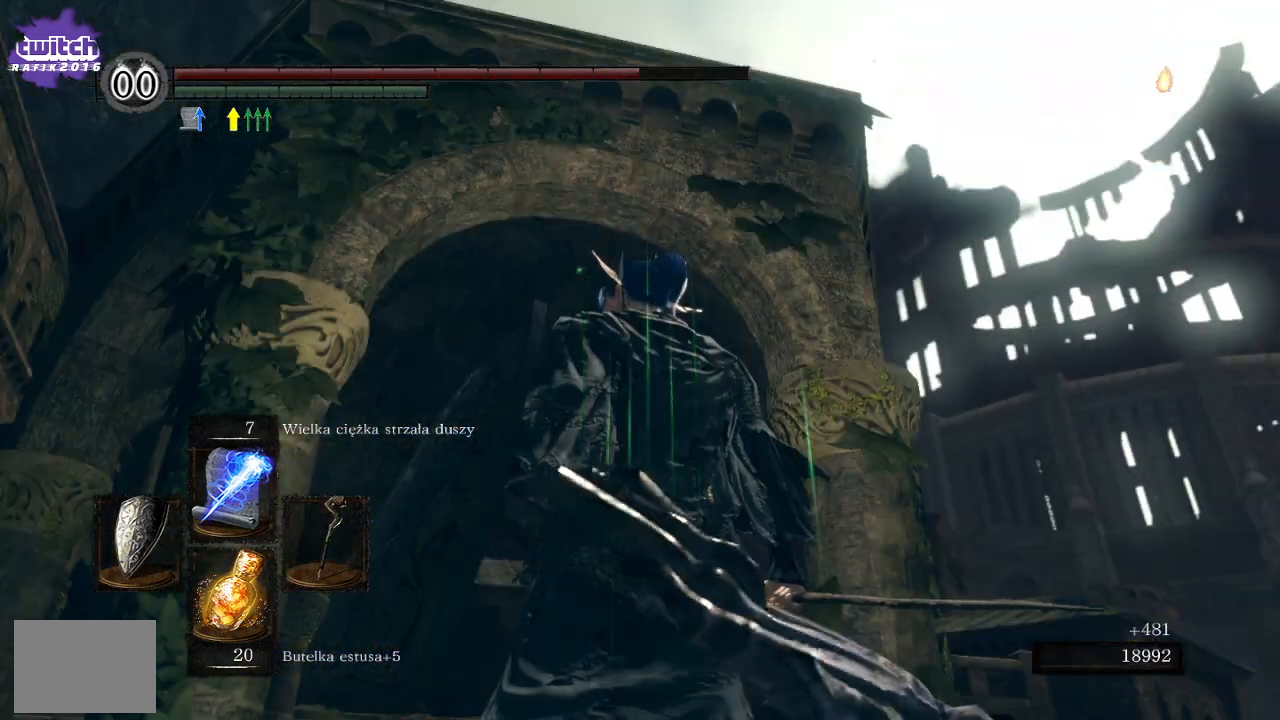
{"buttons": [], "left_stick": "up", "right_stick": "down-right", "events": [[117, "left_stick", "down-right"], [417, "left_stick", "center"], [483, "left_stick", "up"]]}
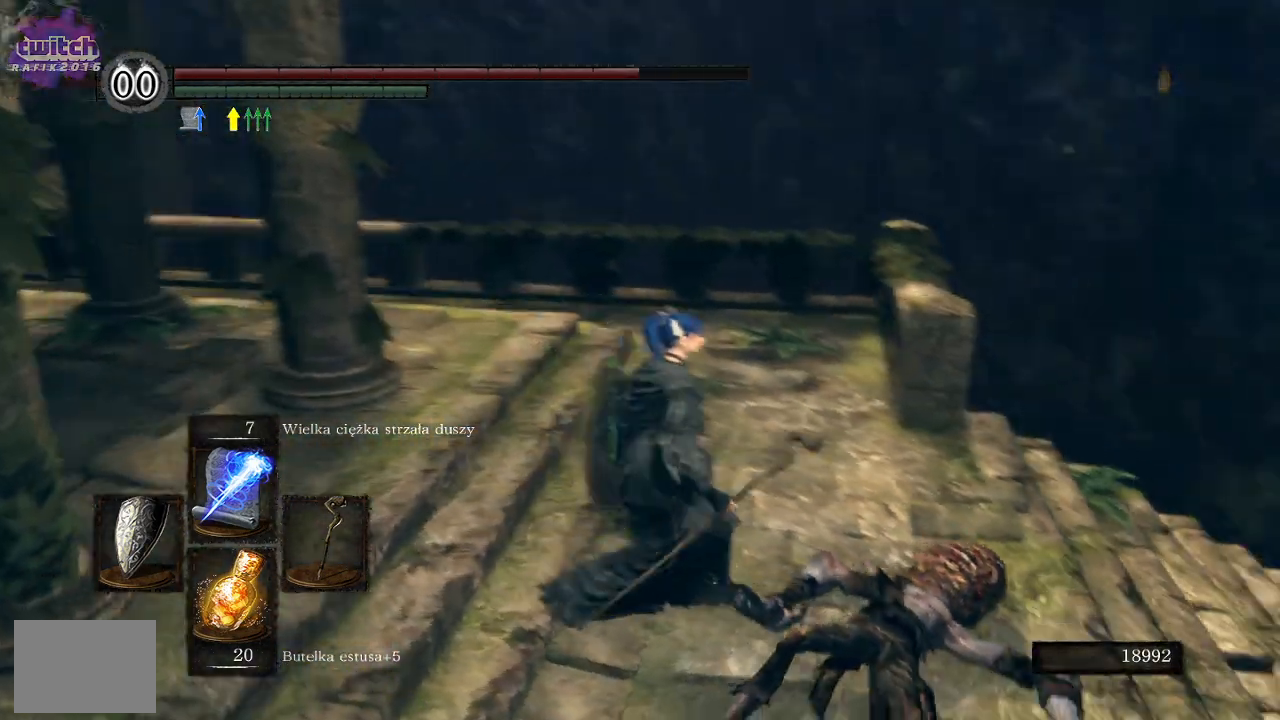
{"buttons": [], "left_stick": "up", "right_stick": "center", "events": [[500, "right_stick", "center"]]}
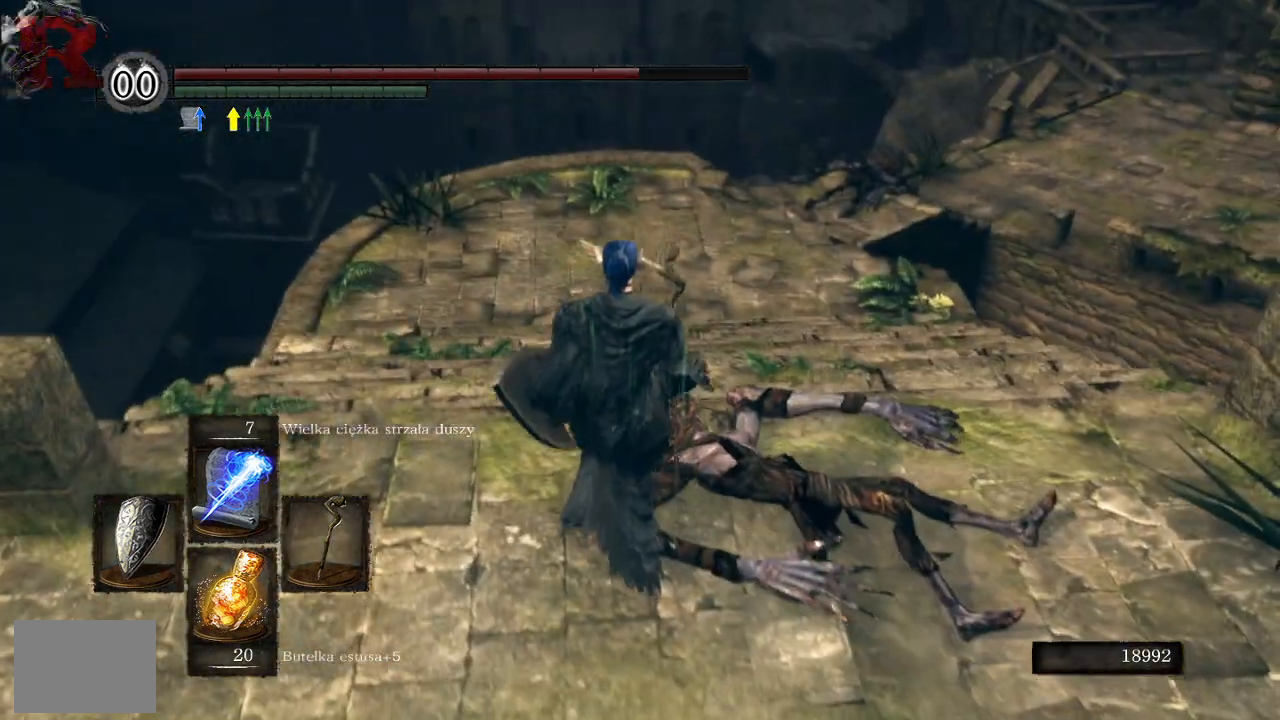
{"buttons": [], "left_stick": "up", "right_stick": "right", "events": [[350, "right_stick", "right"]]}
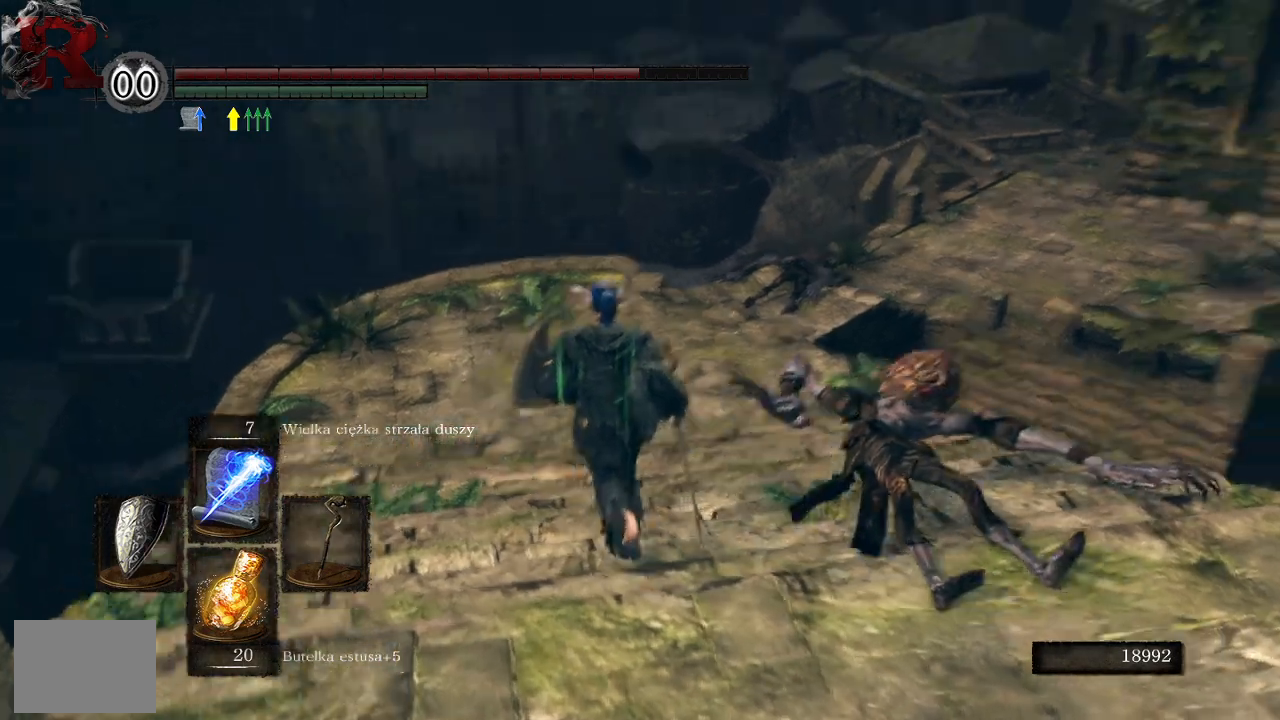
{"buttons": [], "left_stick": "up", "right_stick": "right", "events": []}
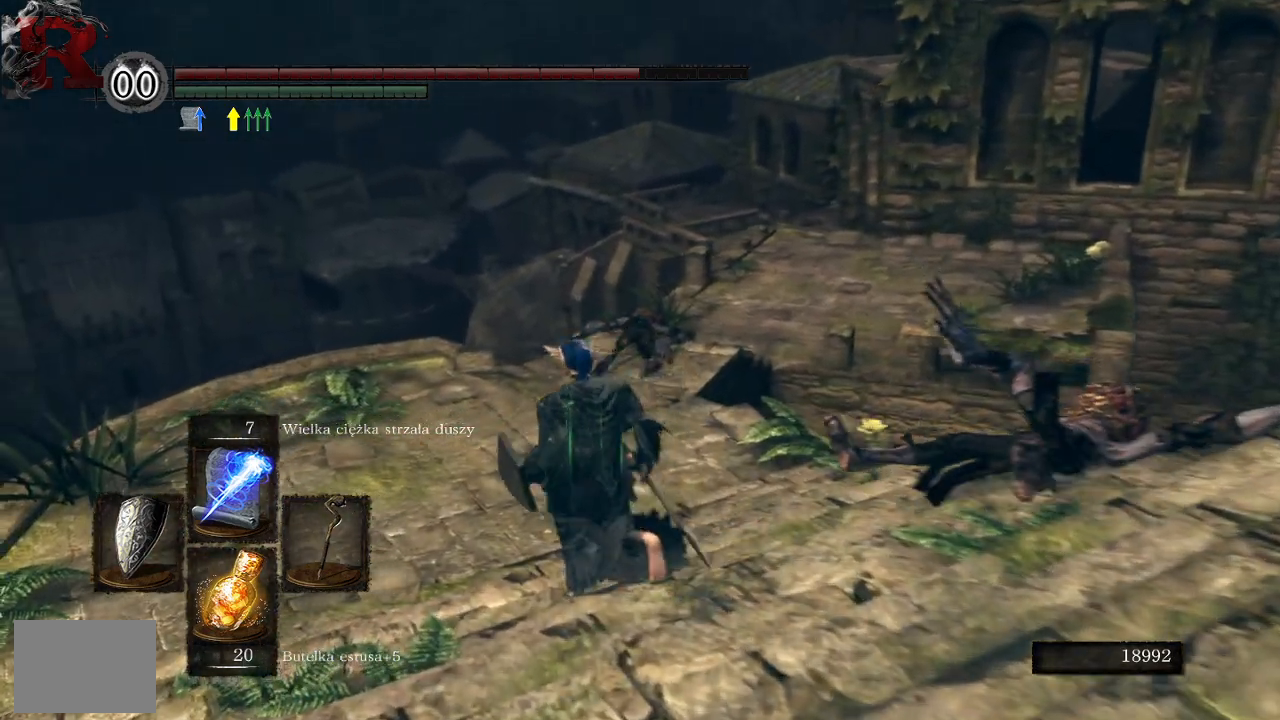
{"buttons": [], "left_stick": "up", "right_stick": "right", "events": []}
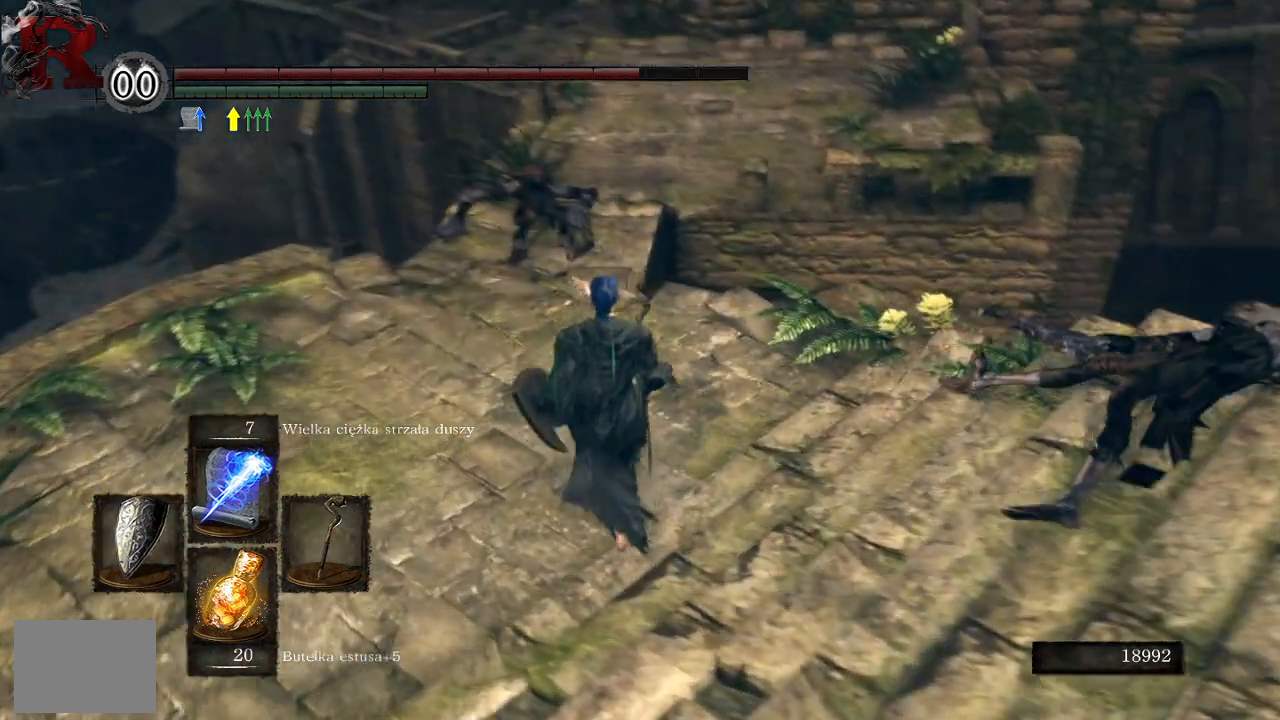
{"buttons": [], "left_stick": "up-left", "right_stick": "center", "events": [[17, "right_stick", "center"], [150, "left_stick", "up-left"], [233, "right_stick", "up-right"], [400, "right_stick", "center"]]}
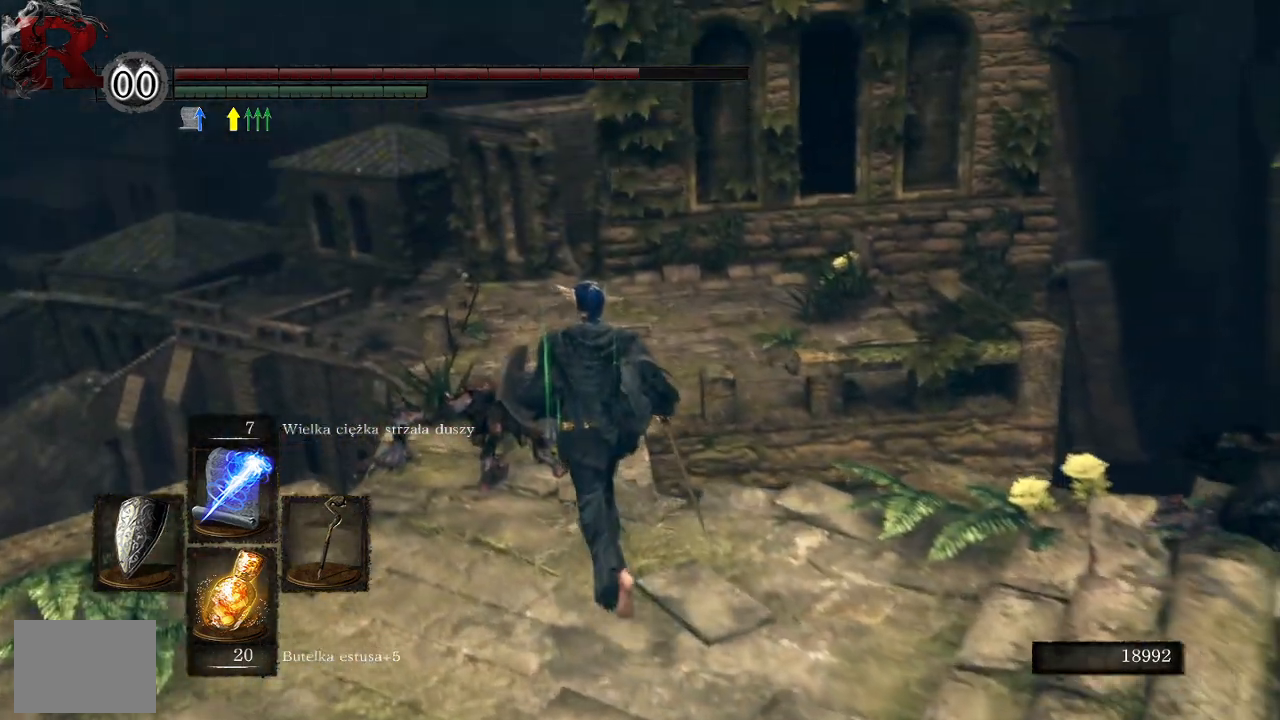
{"buttons": [], "left_stick": "up", "right_stick": "down-right", "events": [[300, "left_stick", "up"], [483, "right_stick", "down-right"]]}
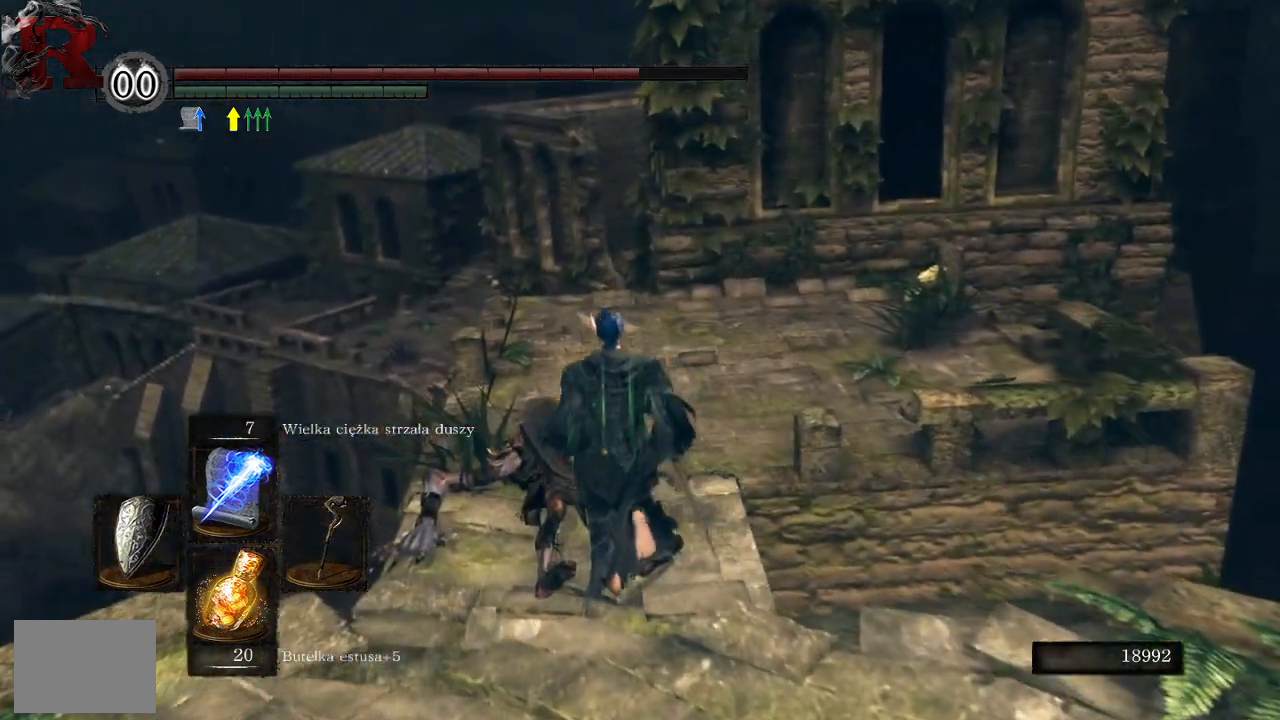
{"buttons": [], "left_stick": "up", "right_stick": "center", "events": [[67, "right_stick", "center"]]}
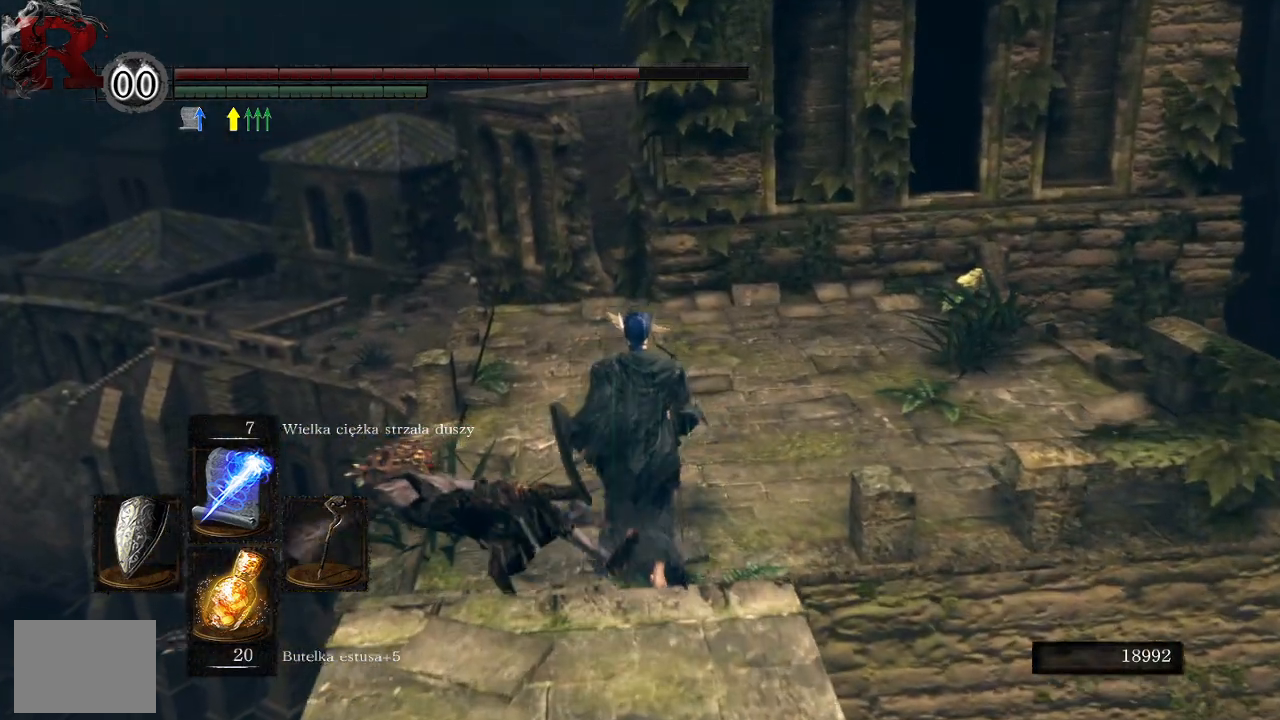
{"buttons": [], "left_stick": "up", "right_stick": "center", "events": [[300, "right_stick", "down-left"], [417, "right_stick", "center"]]}
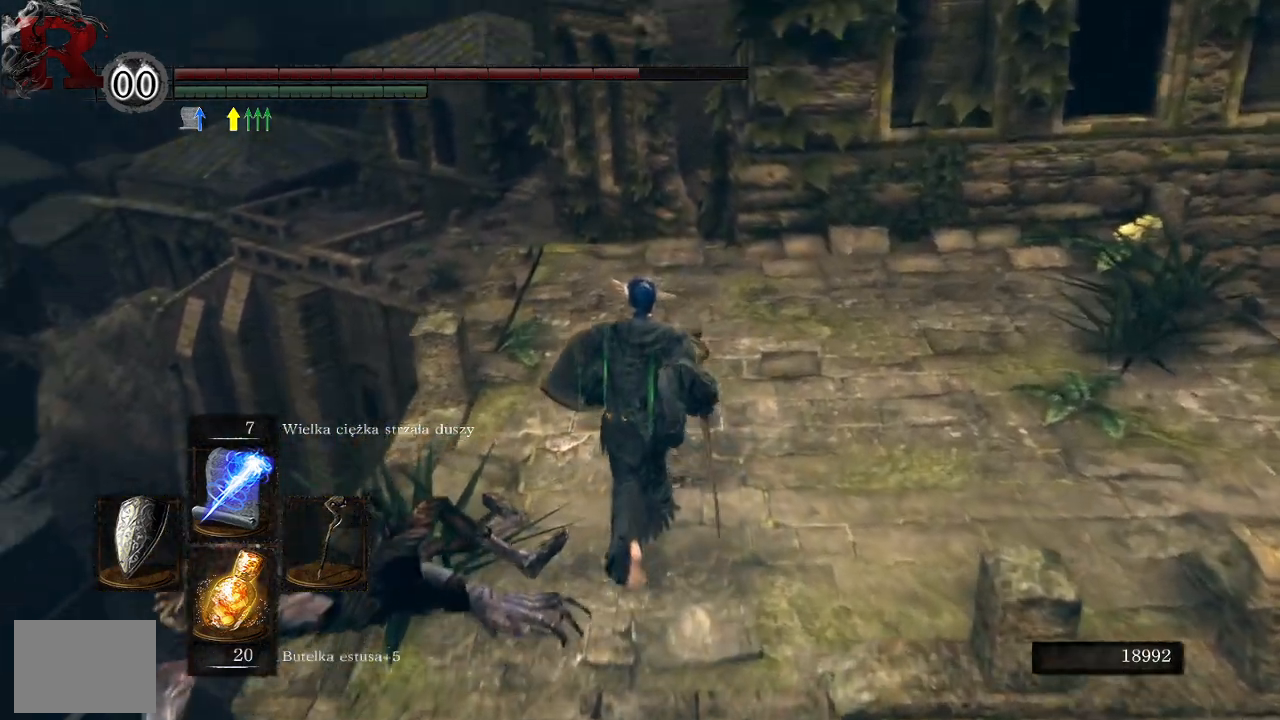
{"buttons": [], "left_stick": "up", "right_stick": "down", "events": [[350, "right_stick", "down"]]}
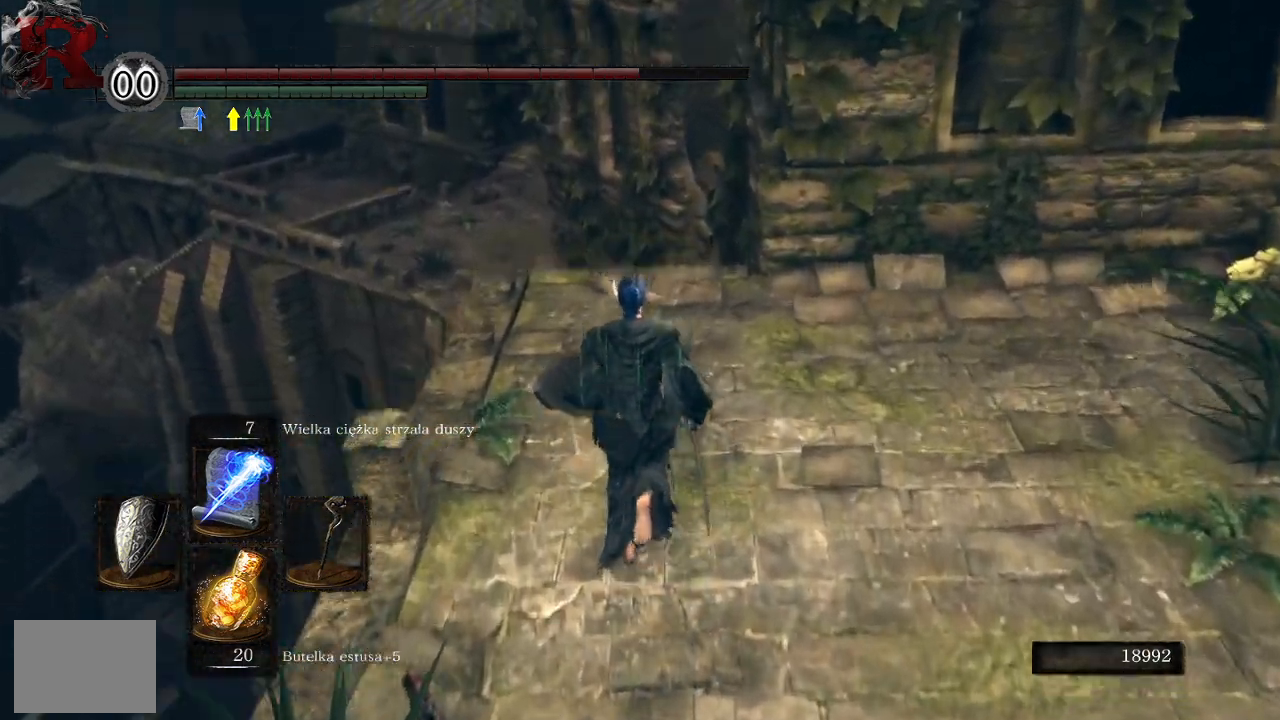
{"buttons": [], "left_stick": "up", "right_stick": "center", "events": [[83, "right_stick", "center"], [300, "right_stick", "down"], [400, "right_stick", "center"]]}
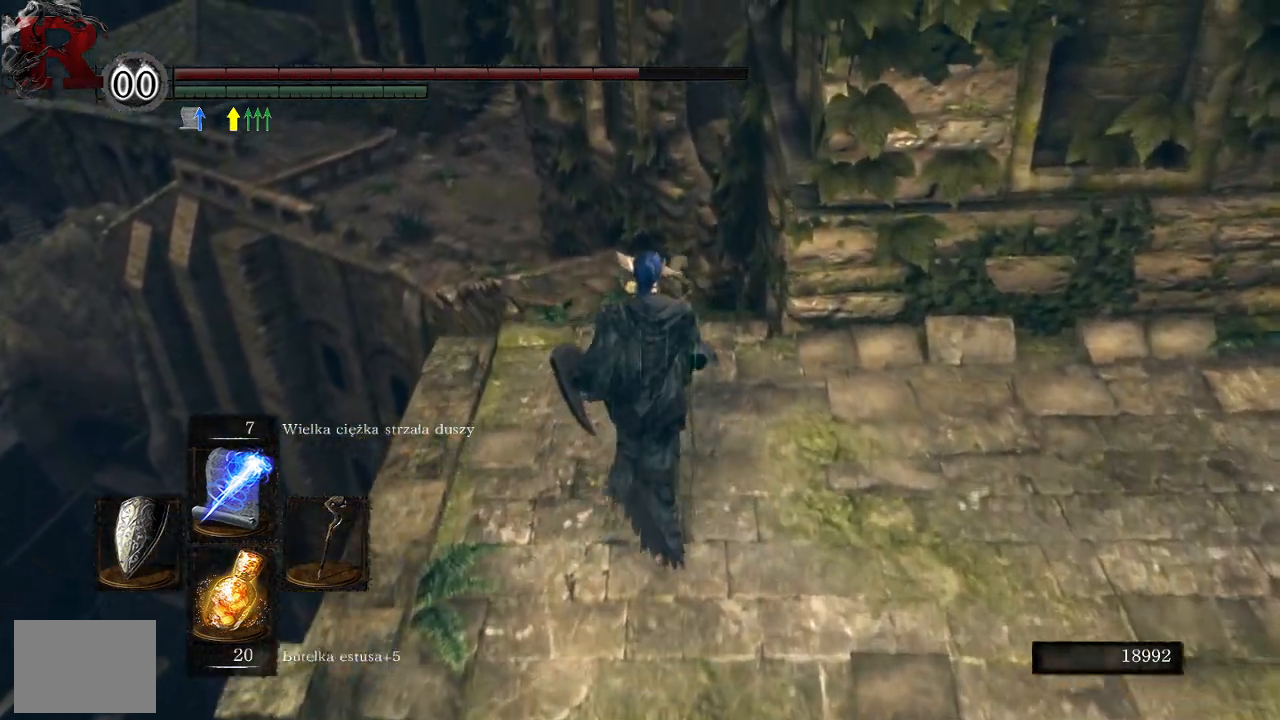
{"buttons": [], "left_stick": "up", "right_stick": "center", "events": []}
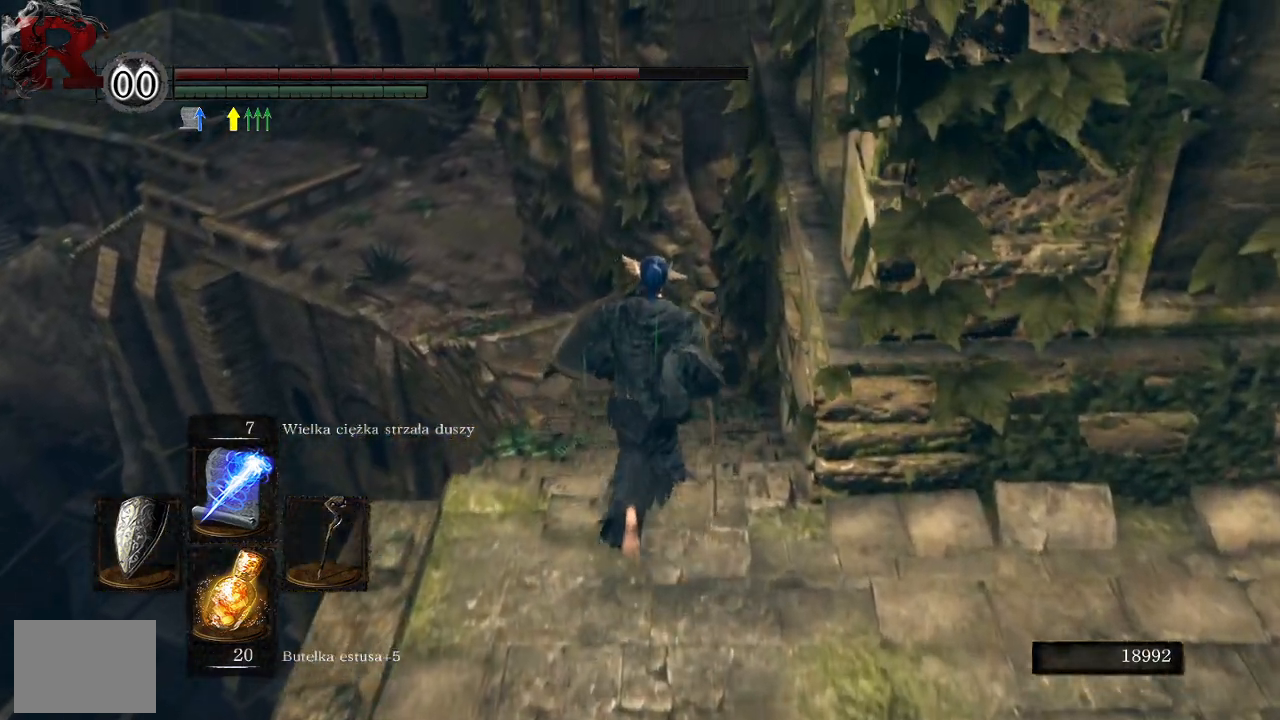
{"buttons": [], "left_stick": "up", "right_stick": "center", "events": []}
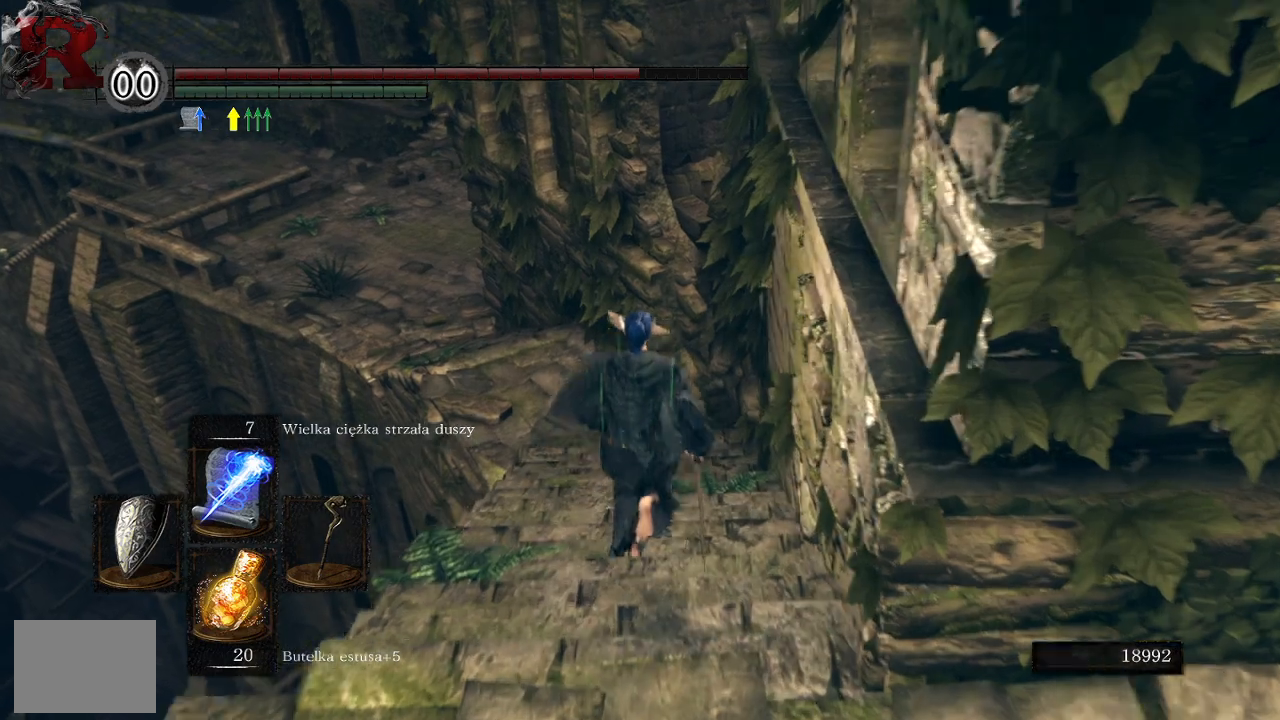
{"buttons": [], "left_stick": "up", "right_stick": "center", "events": []}
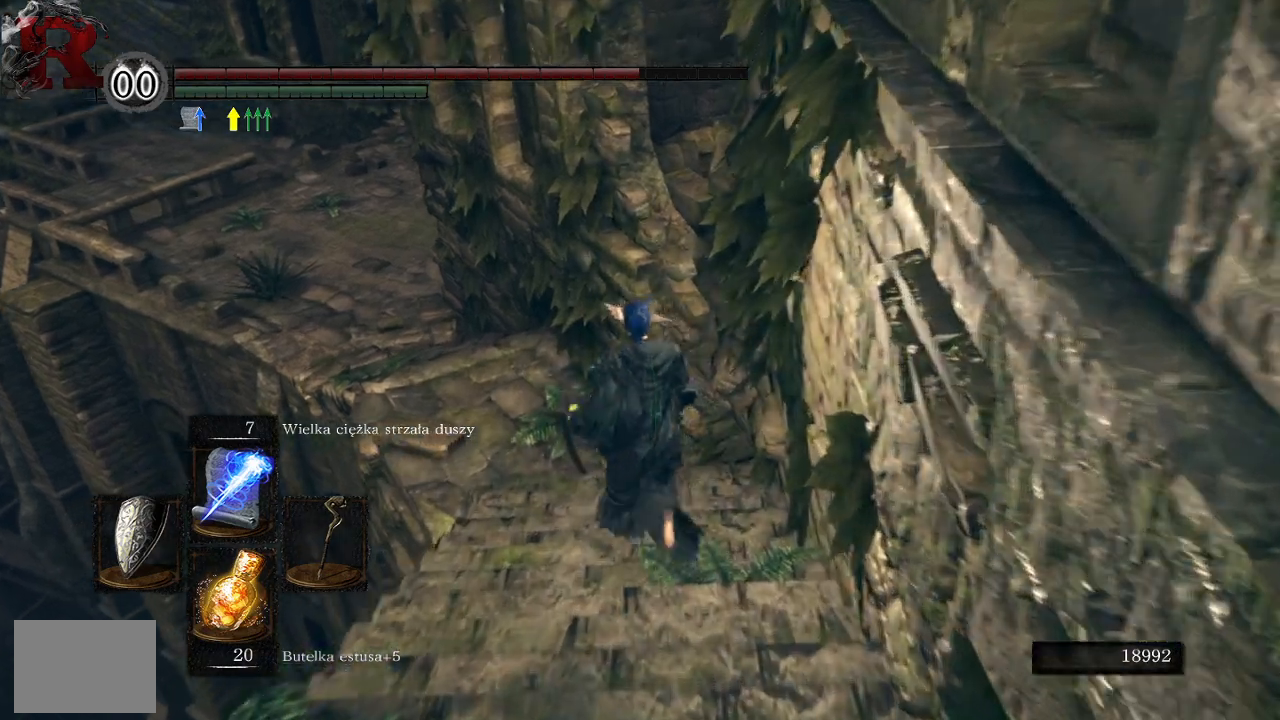
{"buttons": [], "left_stick": "up", "right_stick": "left", "events": [[350, "right_stick", "left"]]}
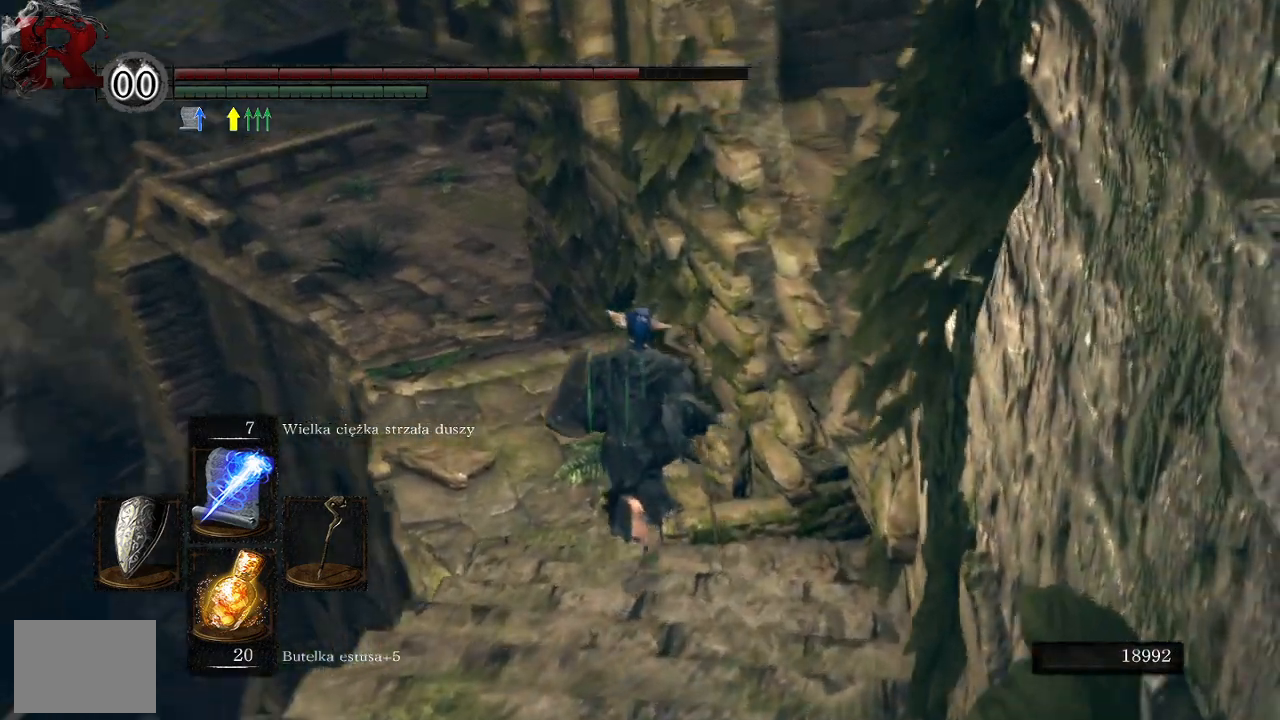
{"buttons": [], "left_stick": "up", "right_stick": "center", "events": [[33, "right_stick", "center"]]}
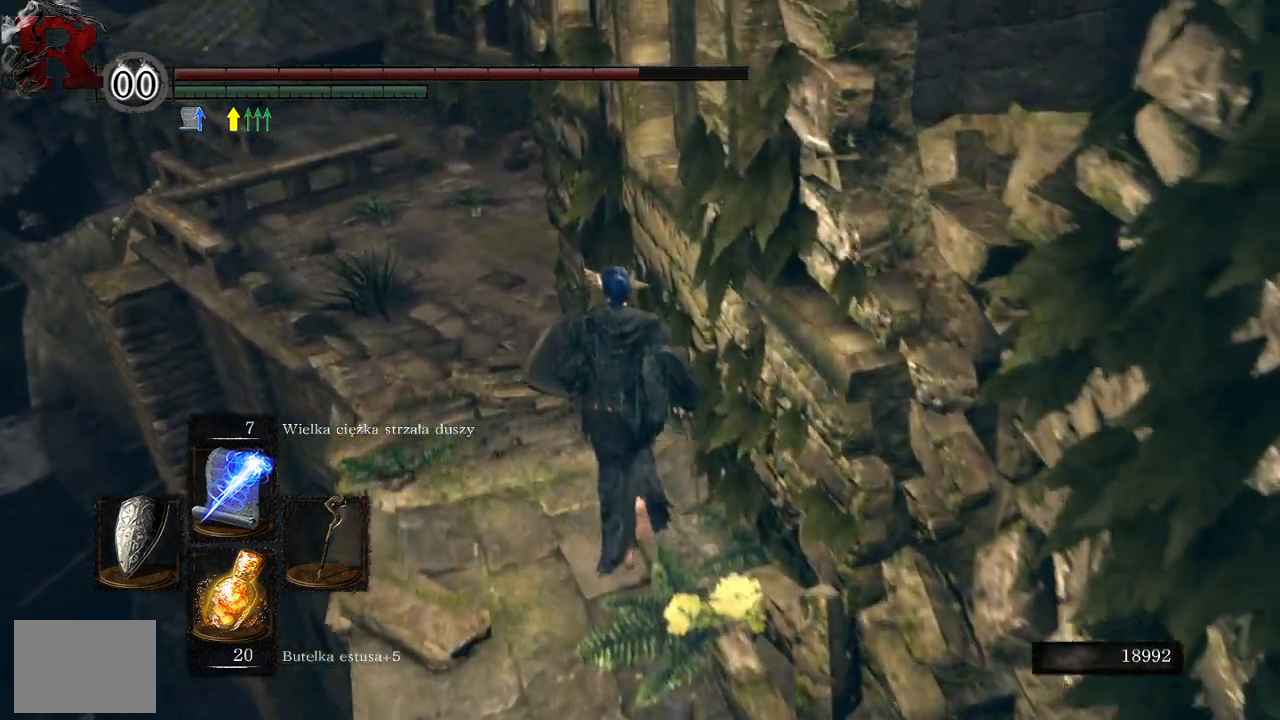
{"buttons": [], "left_stick": "up", "right_stick": "right", "events": [[483, "right_stick", "right"]]}
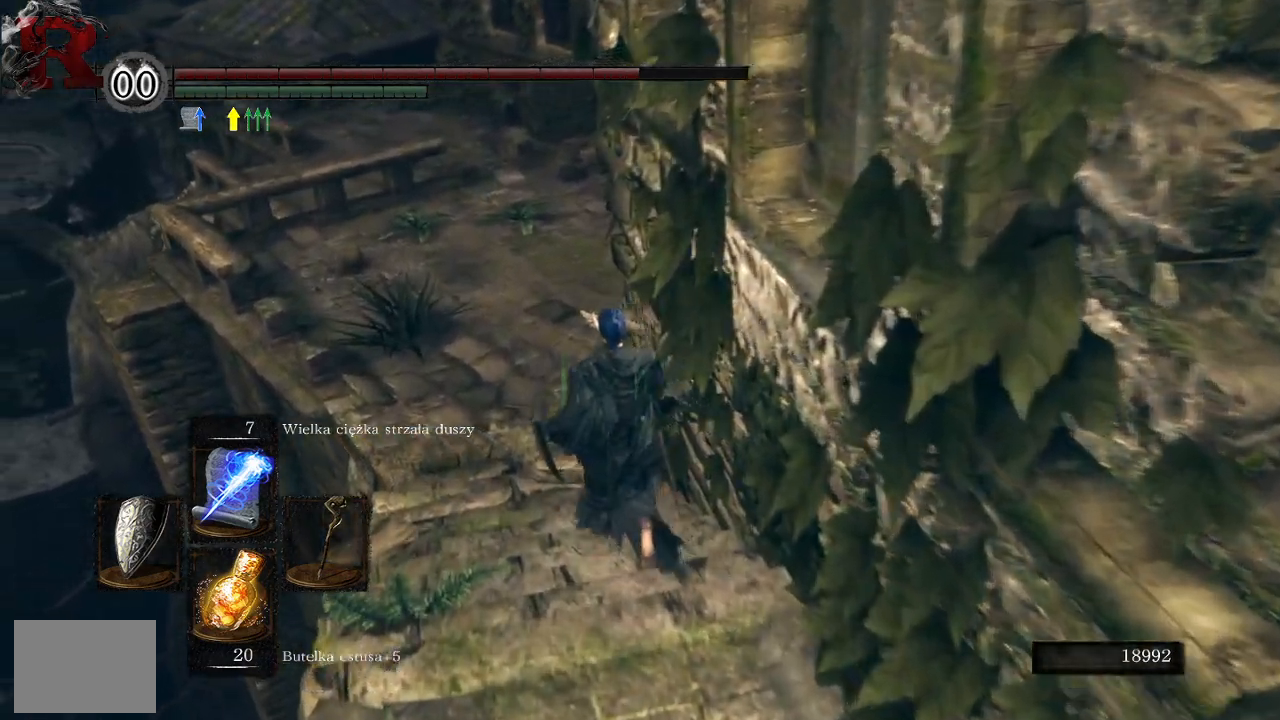
{"buttons": [], "left_stick": "up", "right_stick": "right", "events": []}
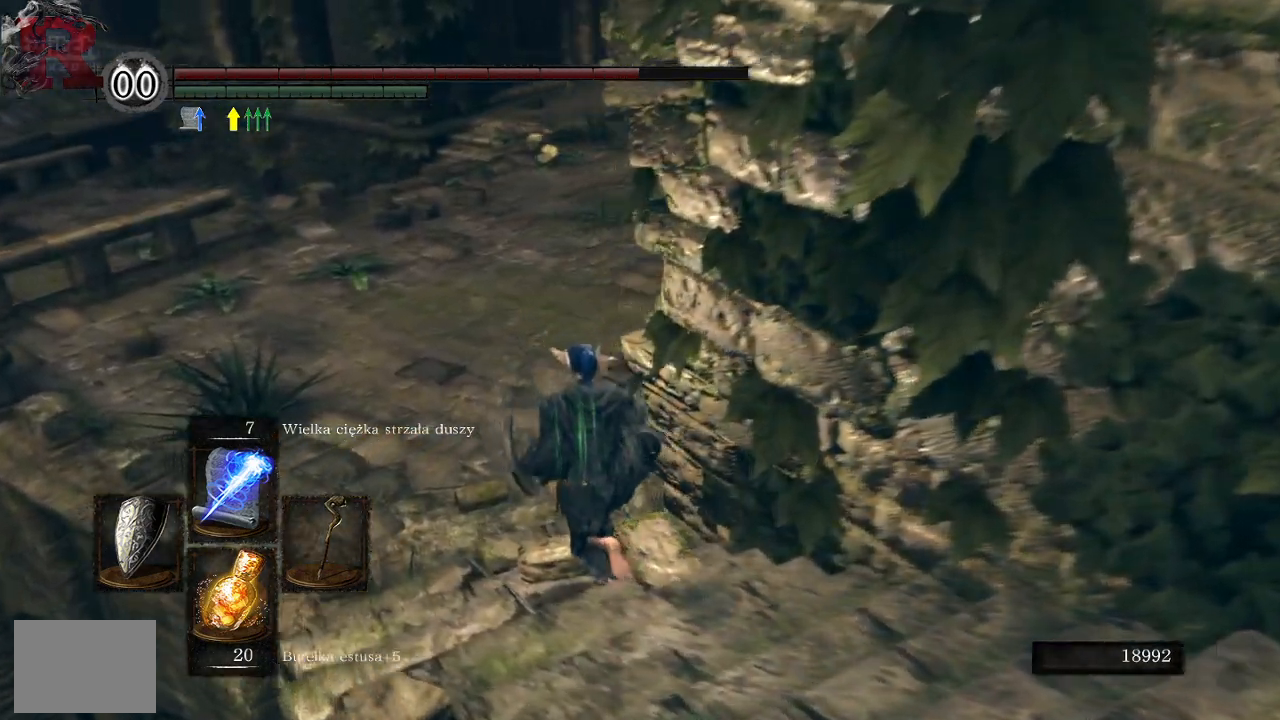
{"buttons": [], "left_stick": "center", "right_stick": "center", "events": [[83, "left_stick", "center"], [317, "right_stick", "center"]]}
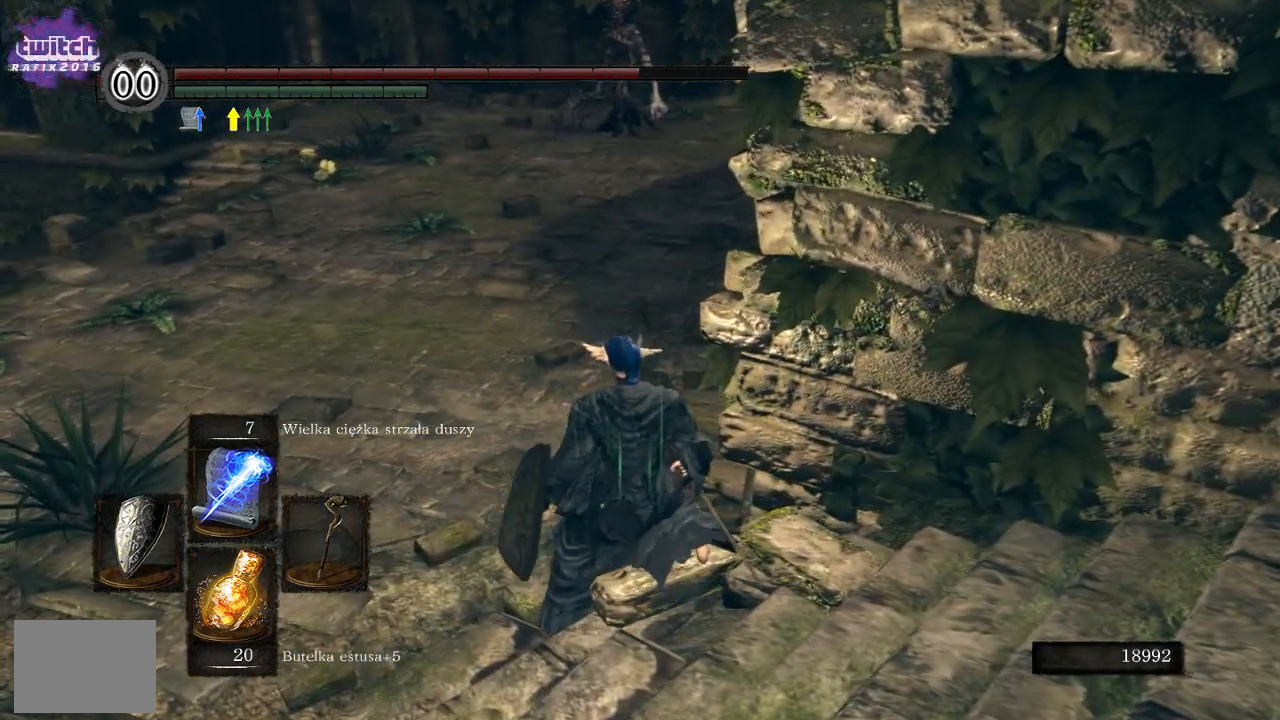
{"buttons": [], "left_stick": "center", "right_stick": "right", "events": [[67, "R3", "down"], [217, "R3", "up"], [500, "right_stick", "right"]]}
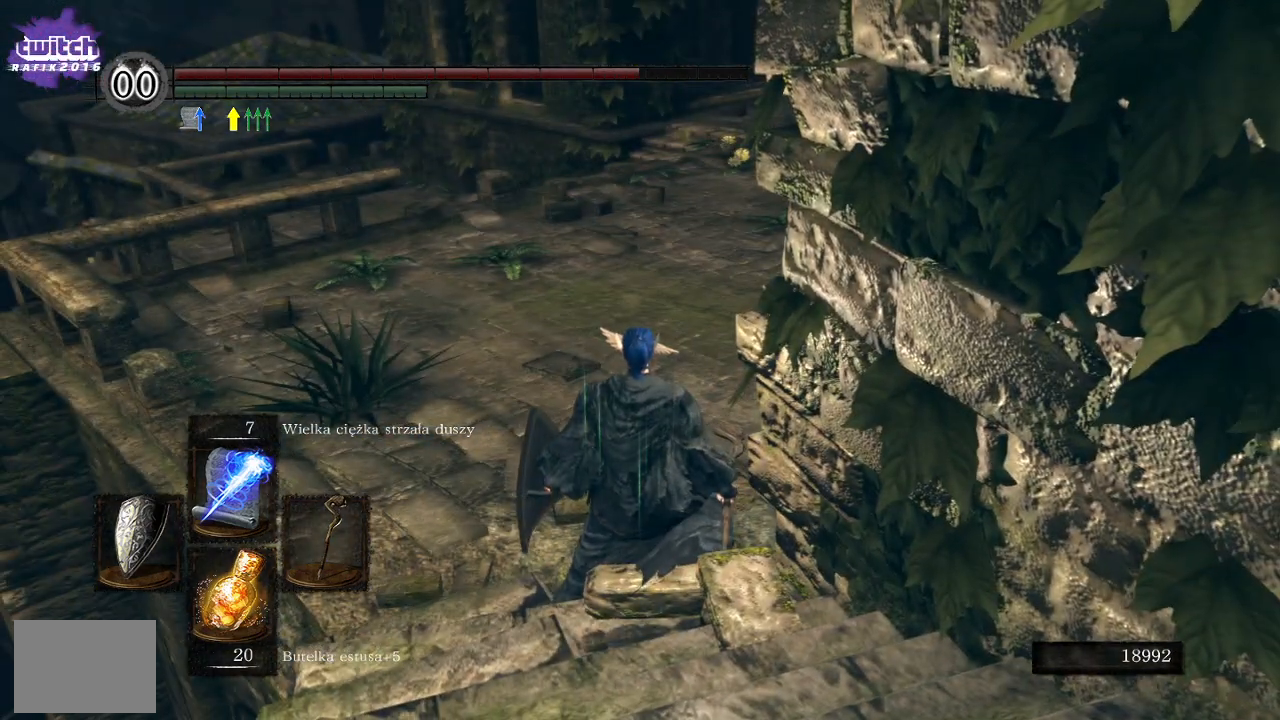
{"buttons": [], "left_stick": "right", "right_stick": "center", "events": [[417, "right_stick", "center"], [483, "left_stick", "right"]]}
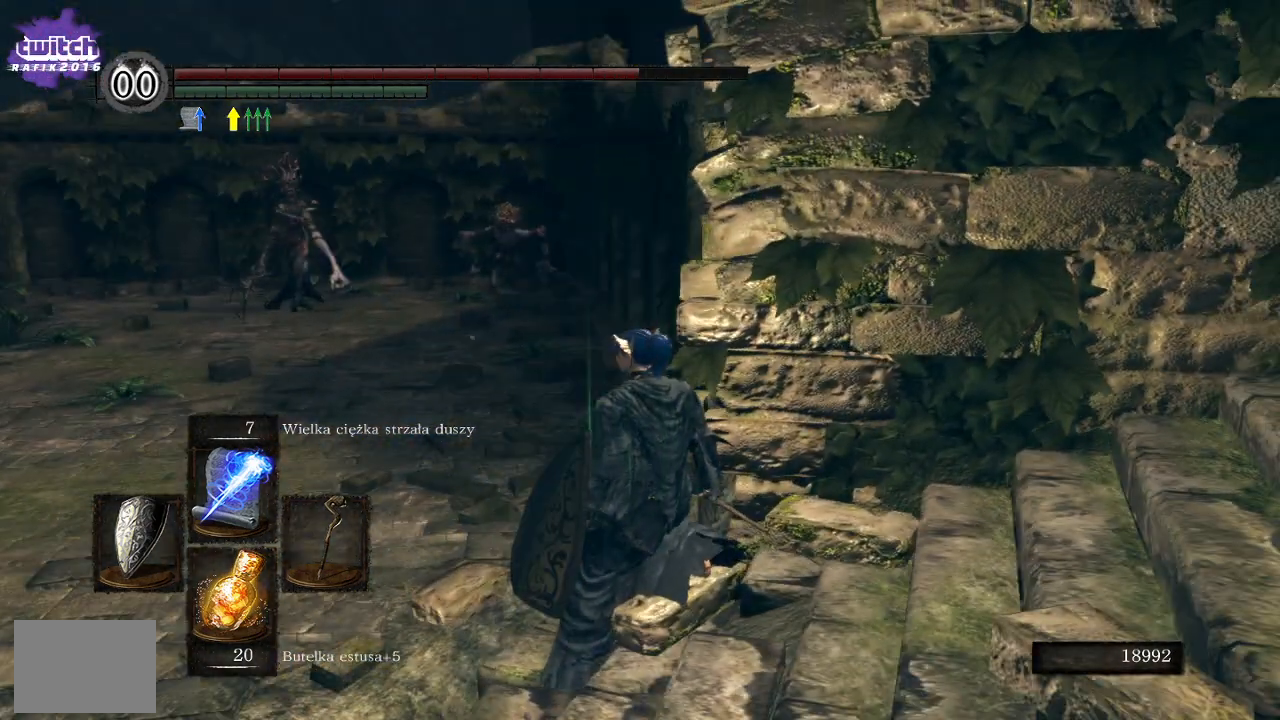
{"buttons": [], "left_stick": "right", "right_stick": "center", "events": []}
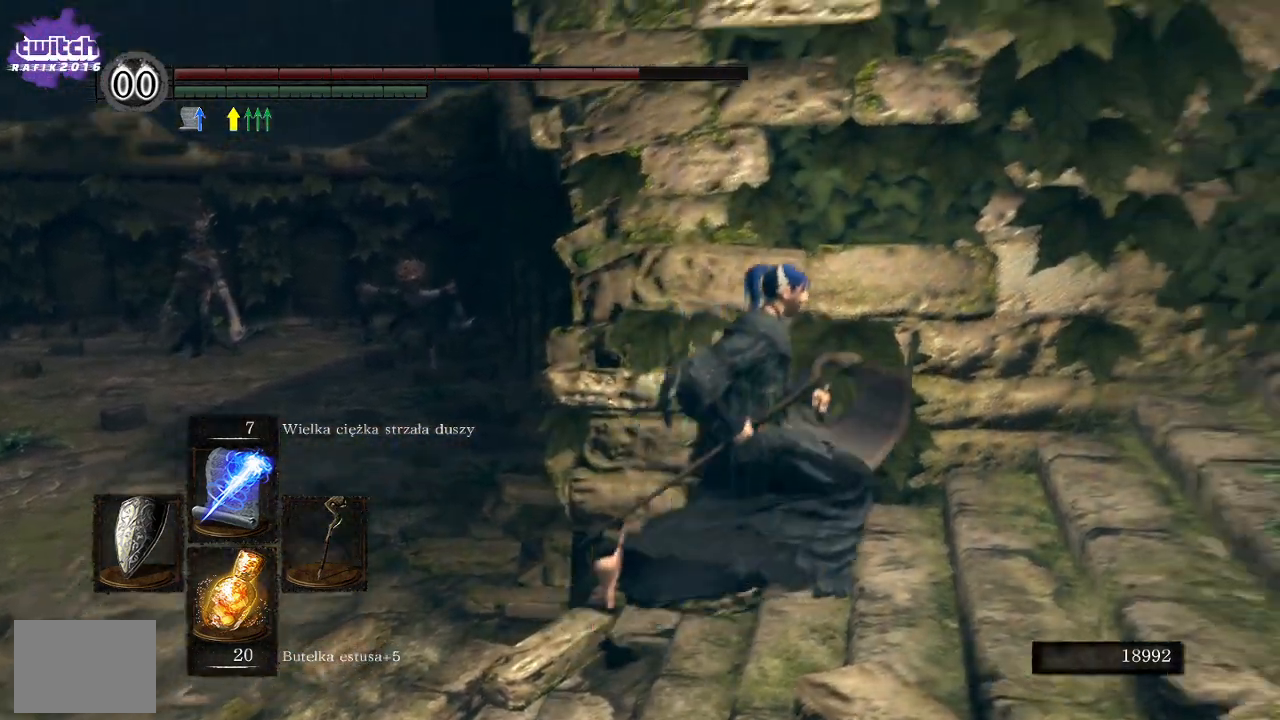
{"buttons": [], "left_stick": "center", "right_stick": "center", "events": [[183, "left_stick", "center"], [267, "right_stick", "down-left"], [433, "right_stick", "center"]]}
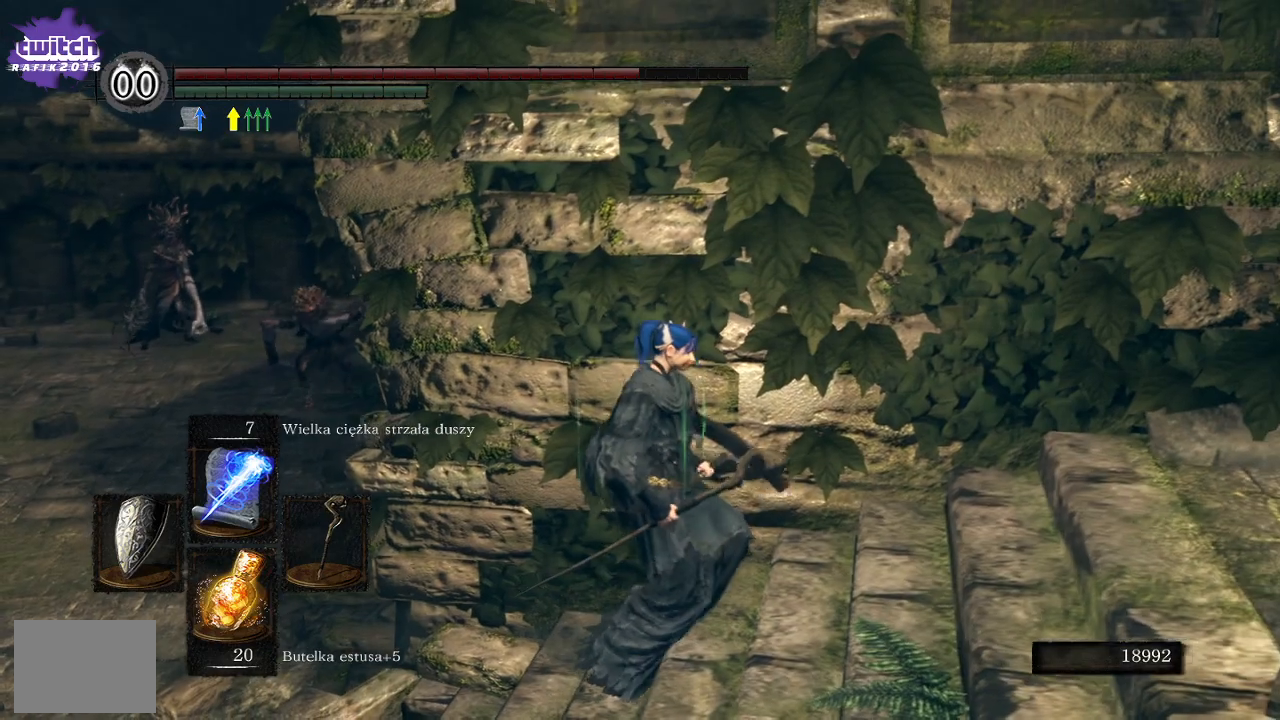
{"buttons": [], "left_stick": "down-right", "right_stick": "left", "events": [[33, "left_stick", "right"], [33, "right_stick", "down-left"], [417, "left_stick", "down-right"], [467, "right_stick", "left"]]}
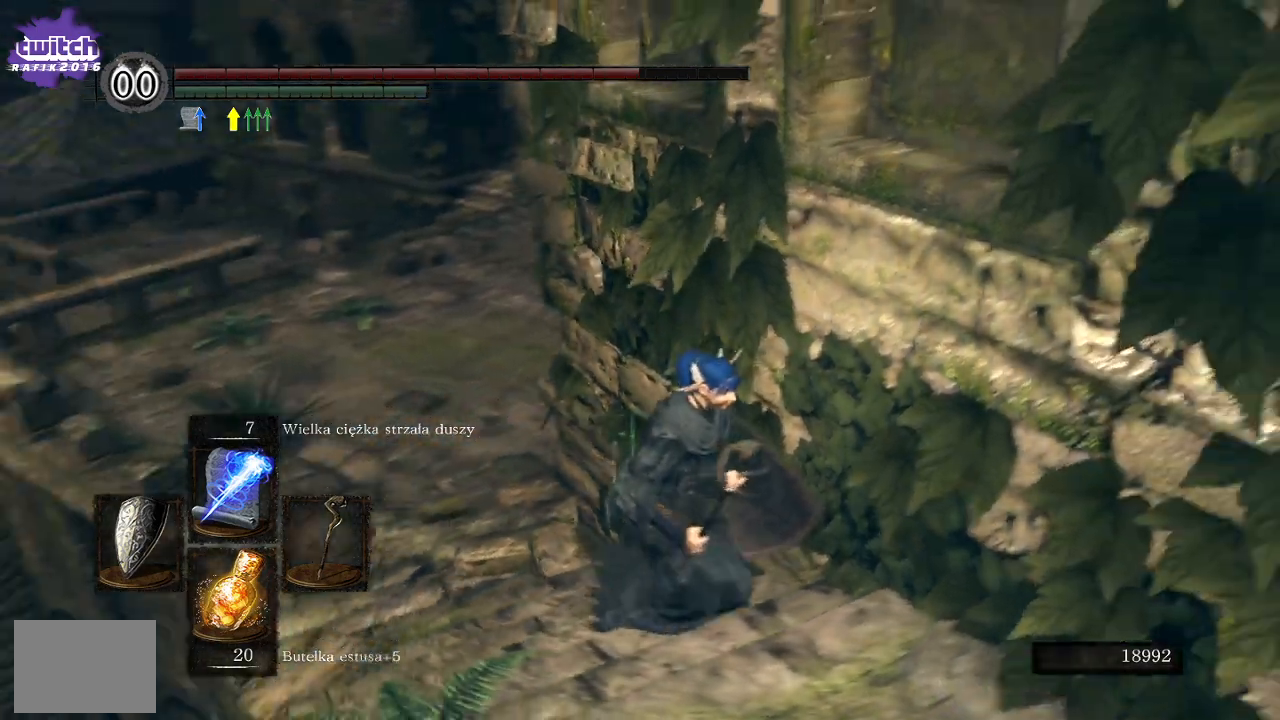
{"buttons": [], "left_stick": "up", "right_stick": "center", "events": [[217, "right_stick", "center"], [300, "left_stick", "center"], [417, "left_stick", "up"]]}
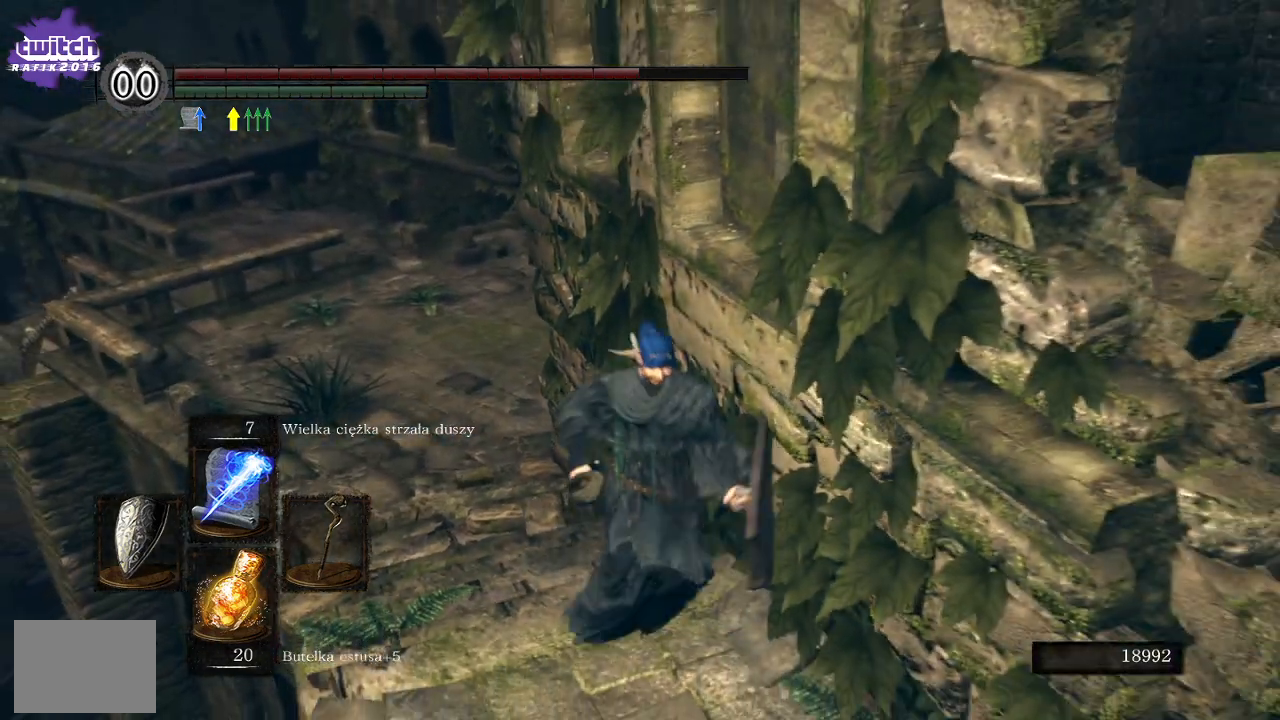
{"buttons": [], "left_stick": "center", "right_stick": "center", "events": [[100, "left_stick", "center"]]}
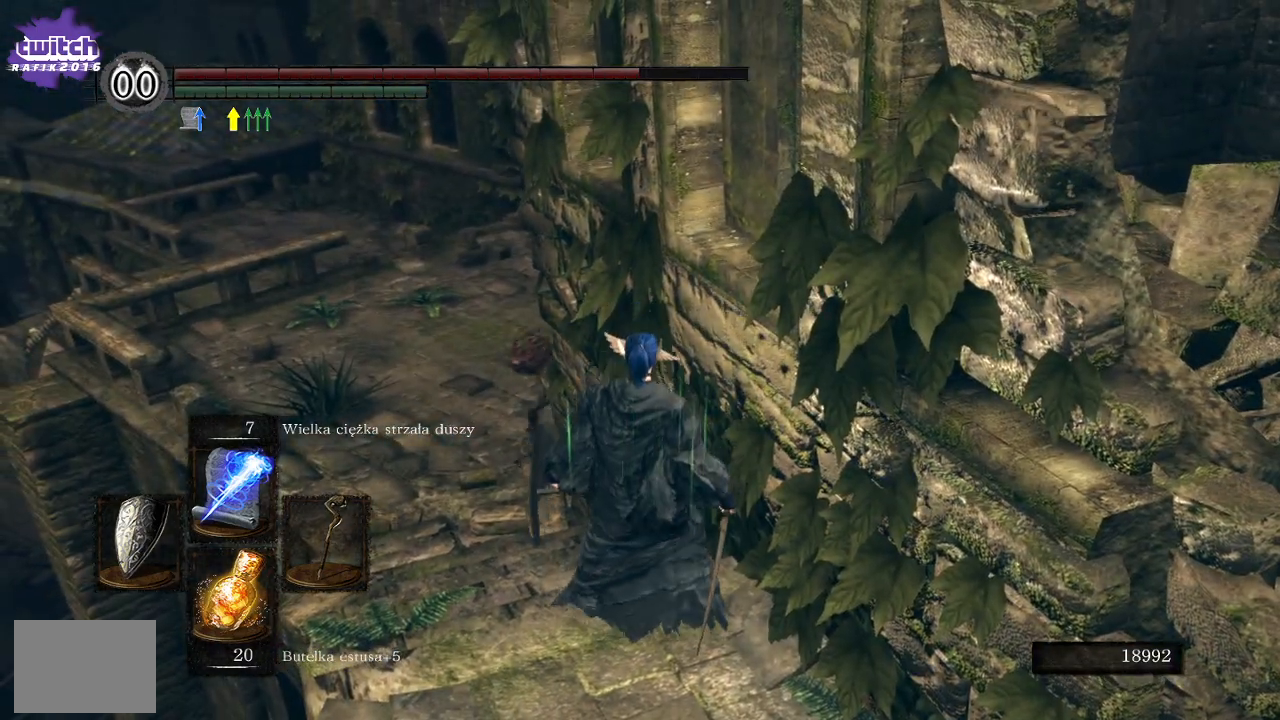
{"buttons": ["R1"], "left_stick": "center", "right_stick": "center", "events": [[233, "R3", "down"], [383, "R1", "down"], [400, "R3", "up"]]}